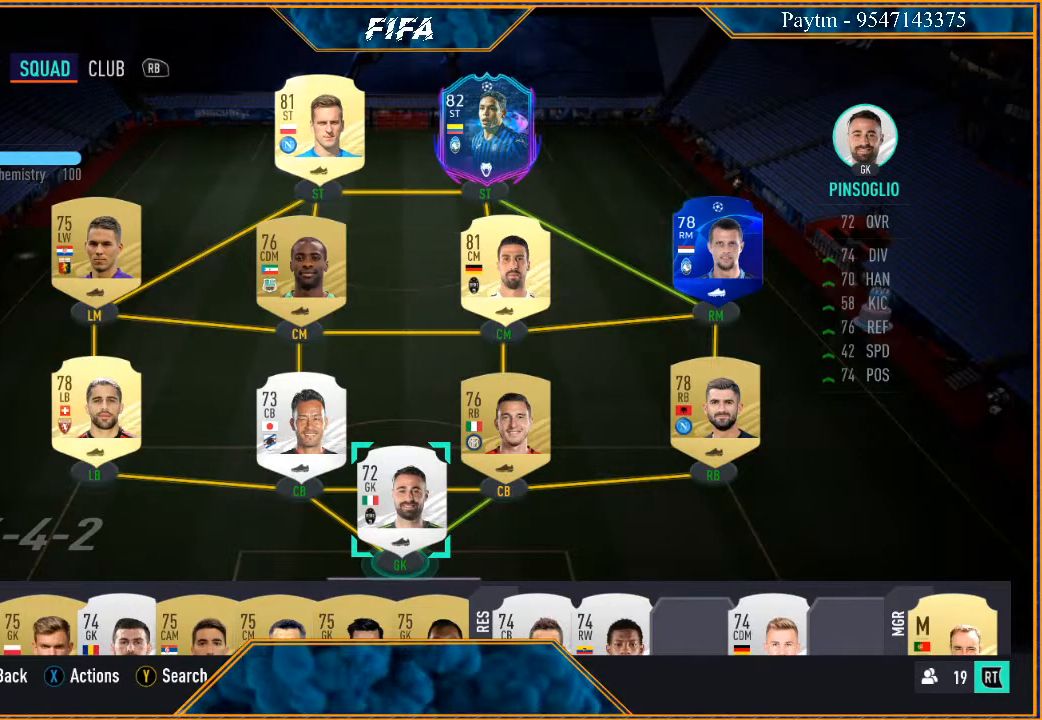
Gameplay with a controller (Xbox layout); each line is a JSON object with the inputs held at the frame after it. "events" lists button and stick changes between this image and that frame as [ms after this image, input, new state], when the widget could be followed in between.
{"buttons": ["START"], "left_stick": "center", "right_stick": "center", "events": [[400, "START", "down"]]}
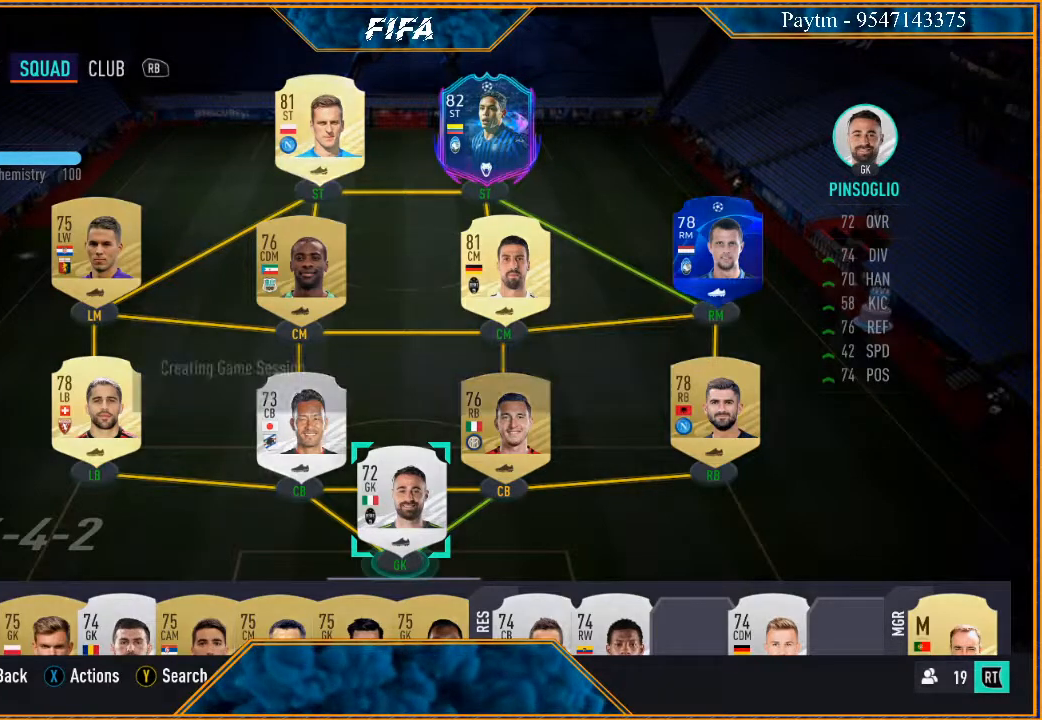
{"buttons": [], "left_stick": "center", "right_stick": "center", "events": [[167, "START", "up"]]}
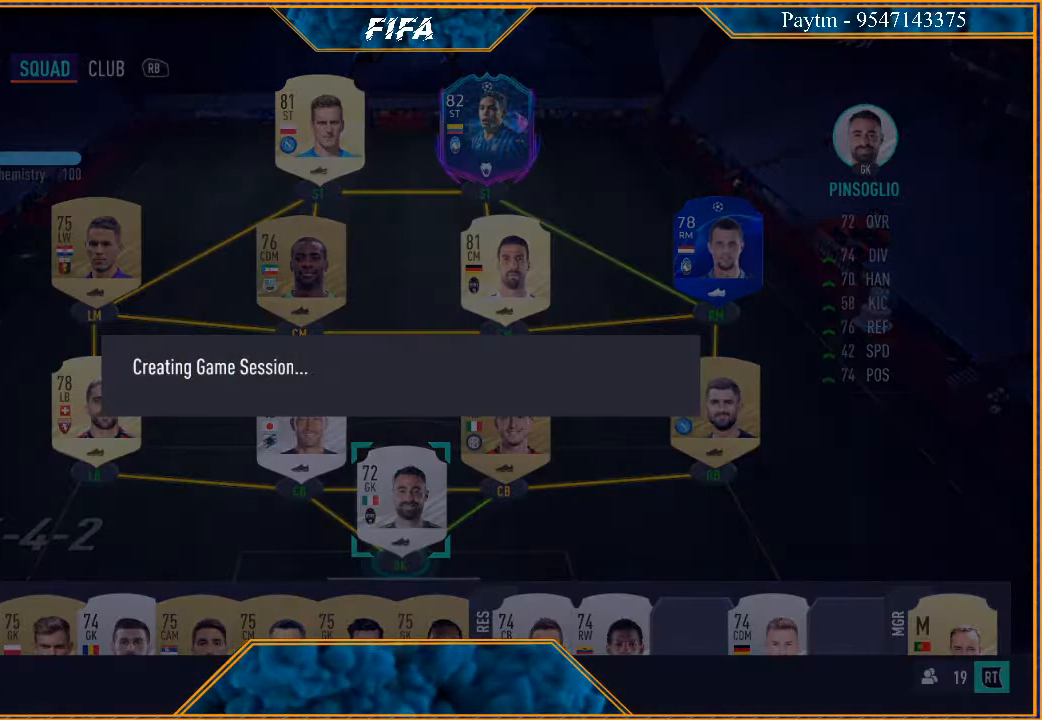
{"buttons": [], "left_stick": "center", "right_stick": "center", "events": []}
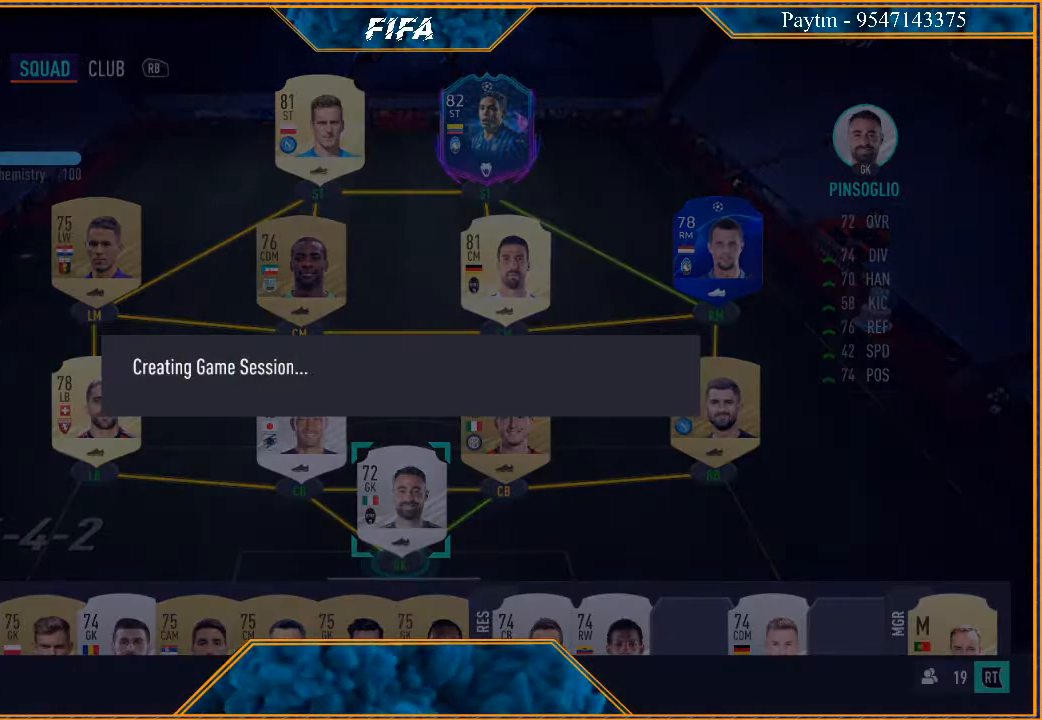
{"buttons": [], "left_stick": "center", "right_stick": "center", "events": []}
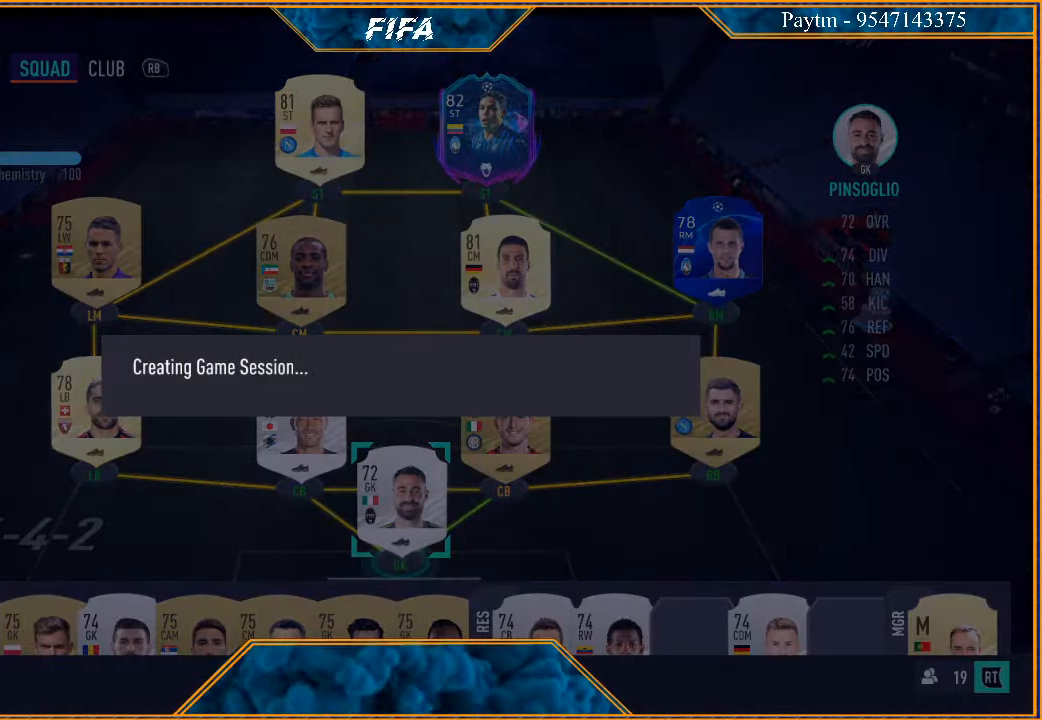
{"buttons": [], "left_stick": "center", "right_stick": "center", "events": []}
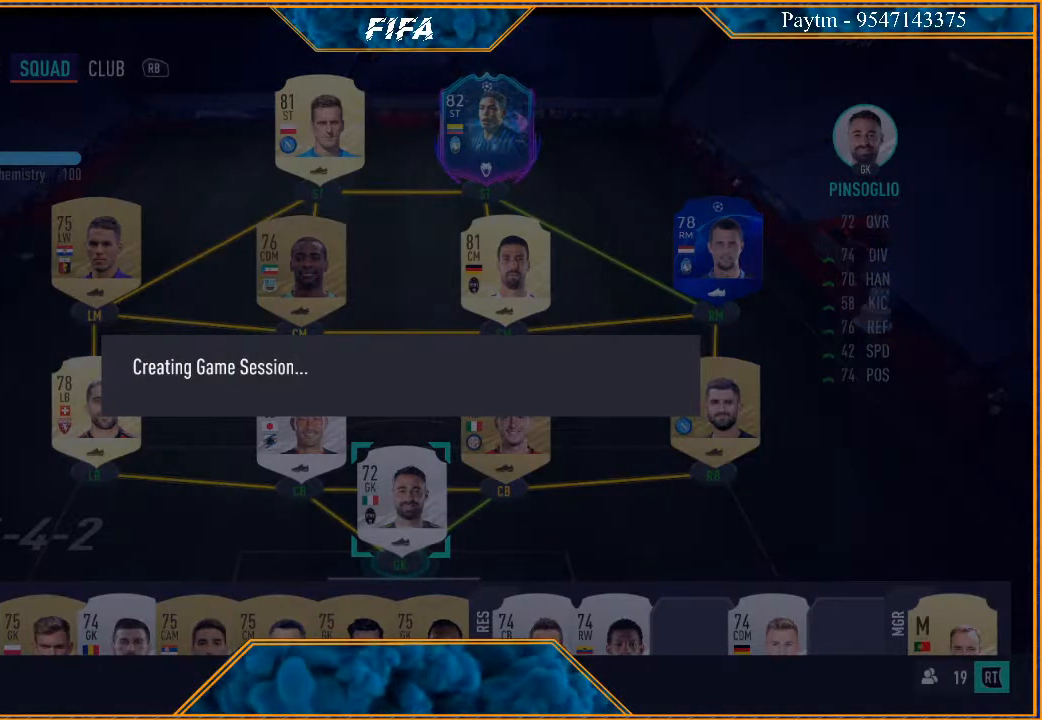
{"buttons": [], "left_stick": "center", "right_stick": "center", "events": []}
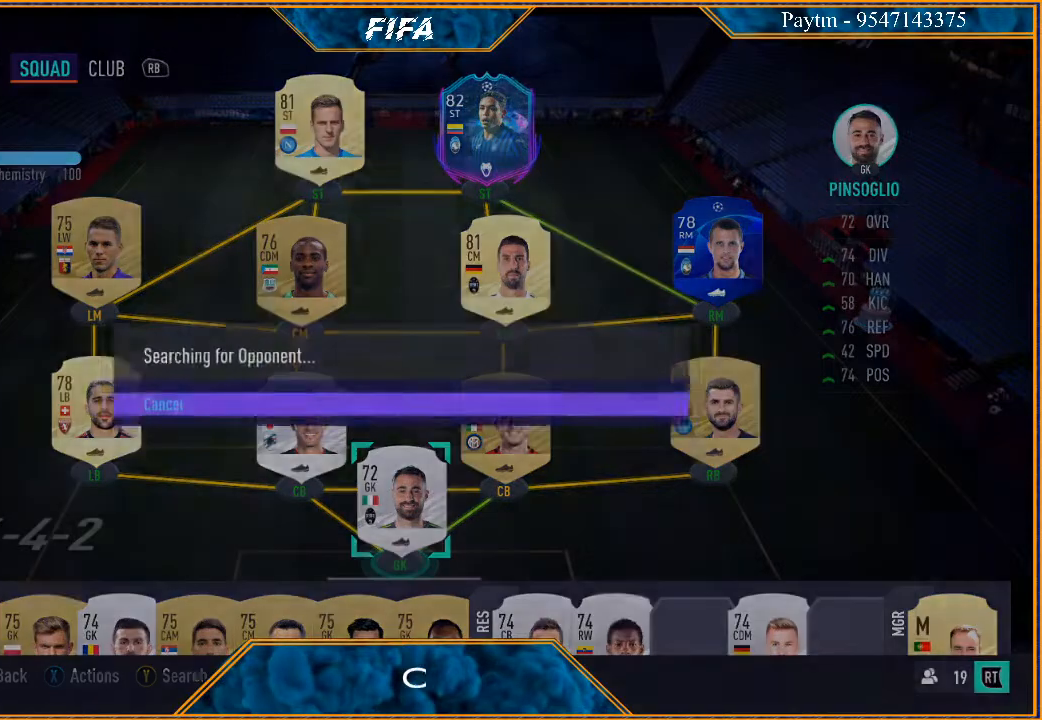
{"buttons": [], "left_stick": "center", "right_stick": "center", "events": []}
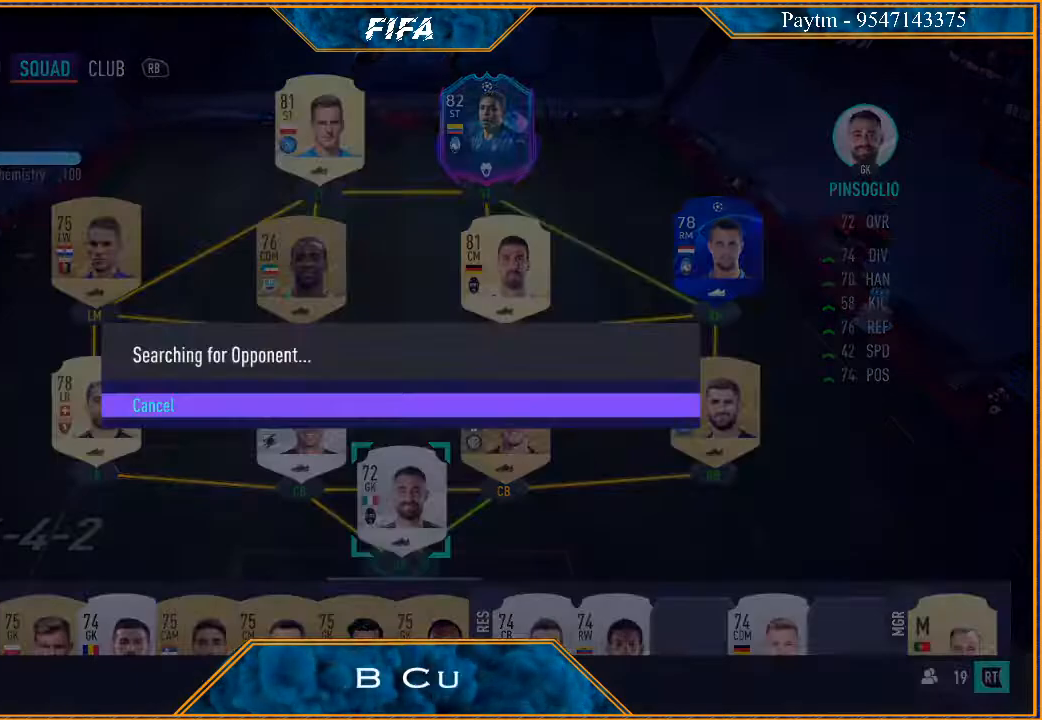
{"buttons": [], "left_stick": "center", "right_stick": "center", "events": [[33, "A", "down"], [267, "A", "up"]]}